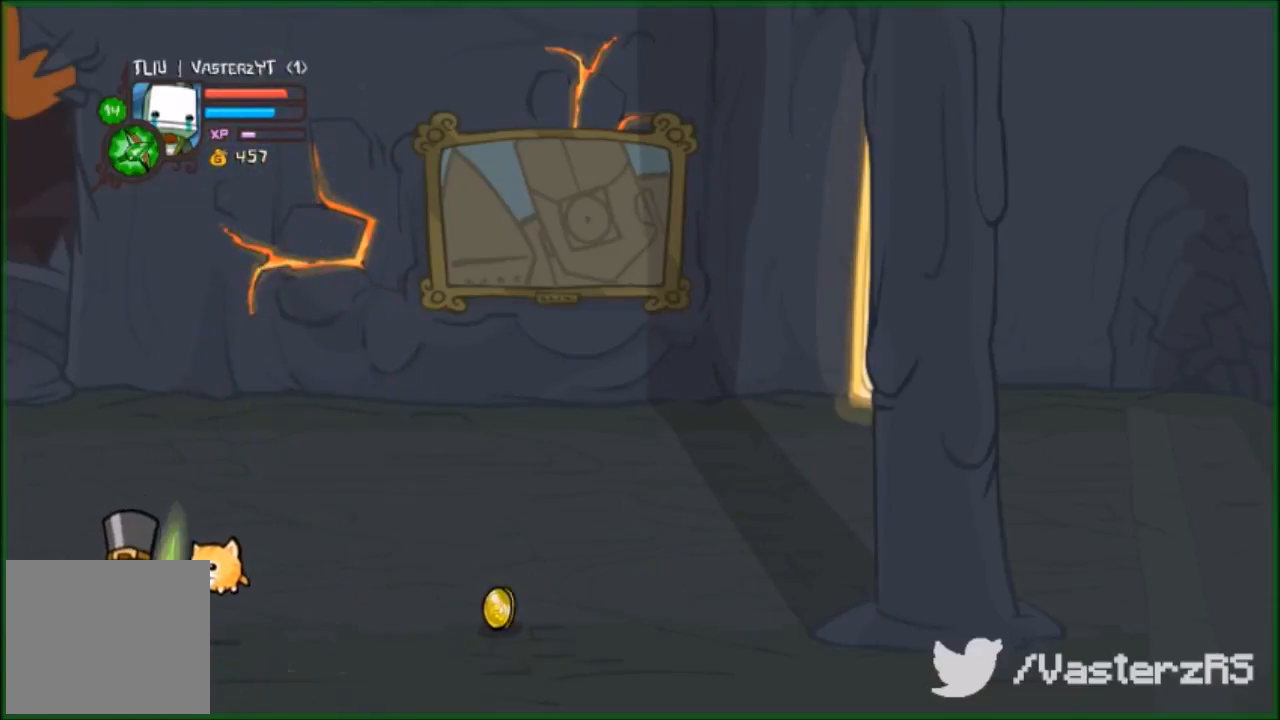
Gameplay with a controller (Xbox layout); each line is a JSON object with the inputs held at the frame after it. "events" lists button and stick changes between this image and that frame as [ms after this image, input, new state], when the widget could be followed in between. Not read: right_stick.
{"buttons": [], "left_stick": "left", "events": [[33, "left_stick", "left"], [67, "Y", "up"], [133, "left_stick", "center"], [267, "left_stick", "left"]]}
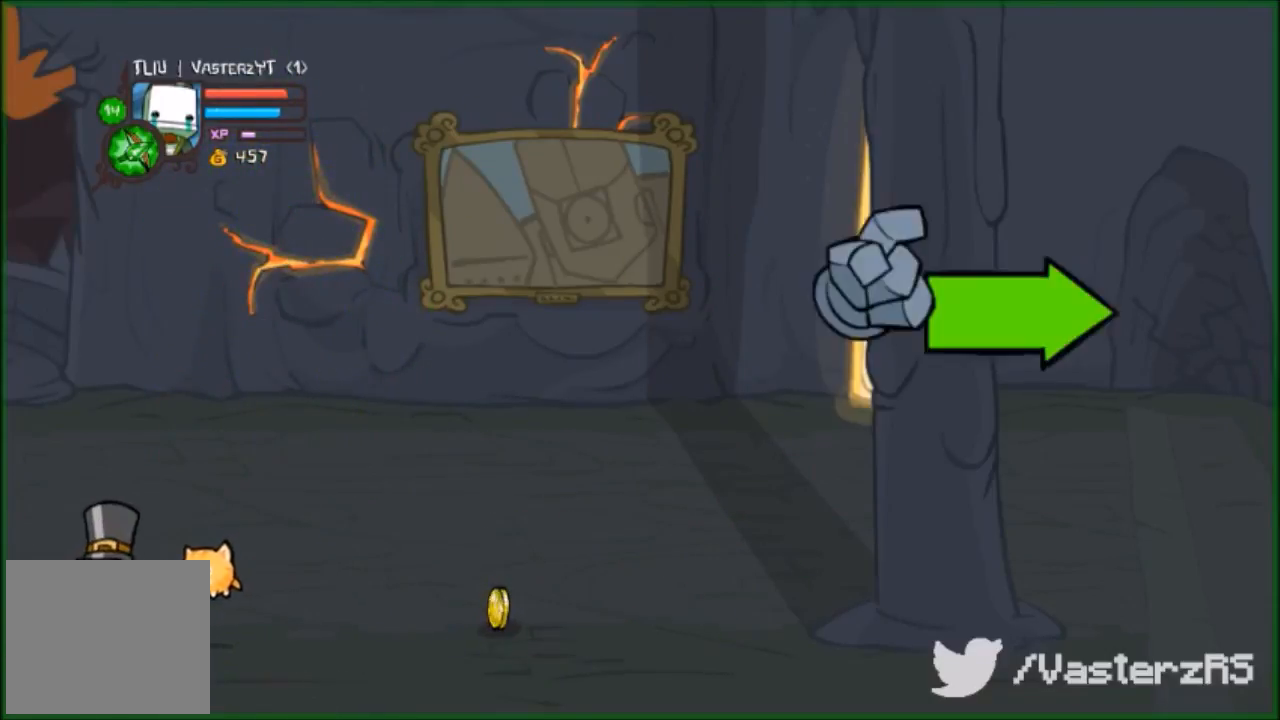
{"buttons": [], "left_stick": "down-right", "events": [[67, "left_stick", "up-left"], [300, "left_stick", "down-left"], [433, "left_stick", "down-right"]]}
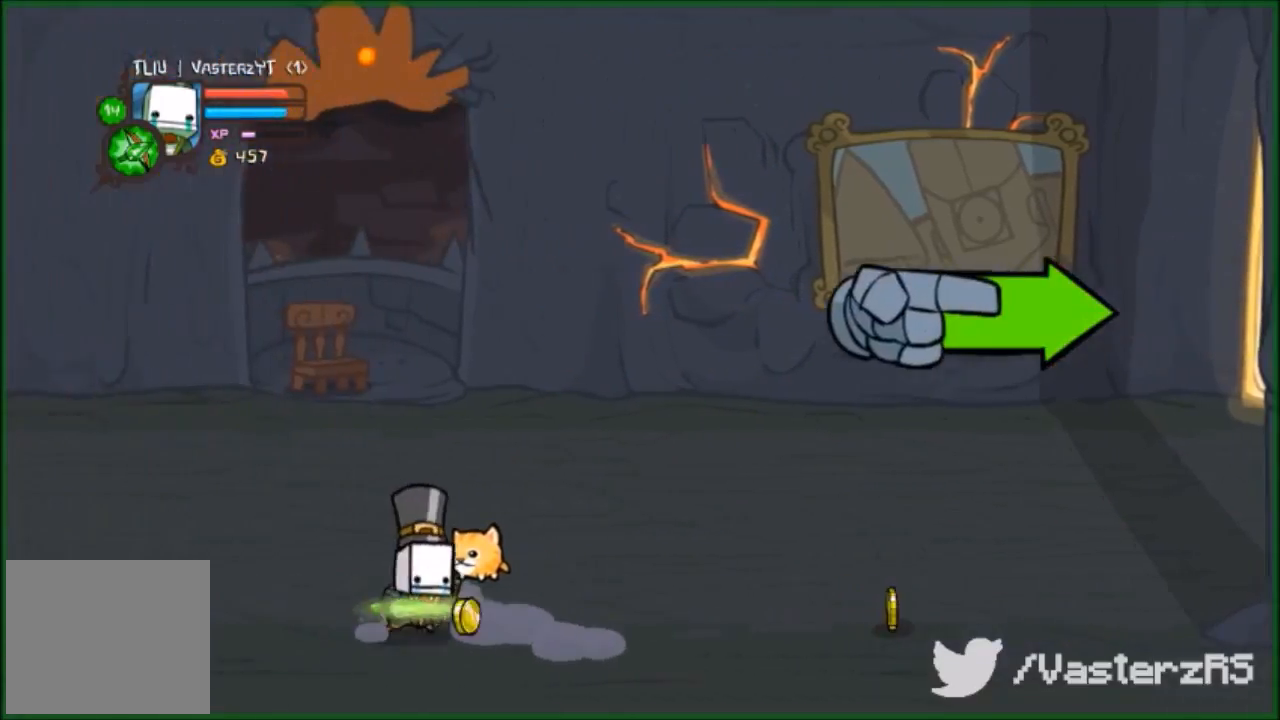
{"buttons": [], "left_stick": "right", "events": [[33, "left_stick", "up-right"], [267, "left_stick", "right"]]}
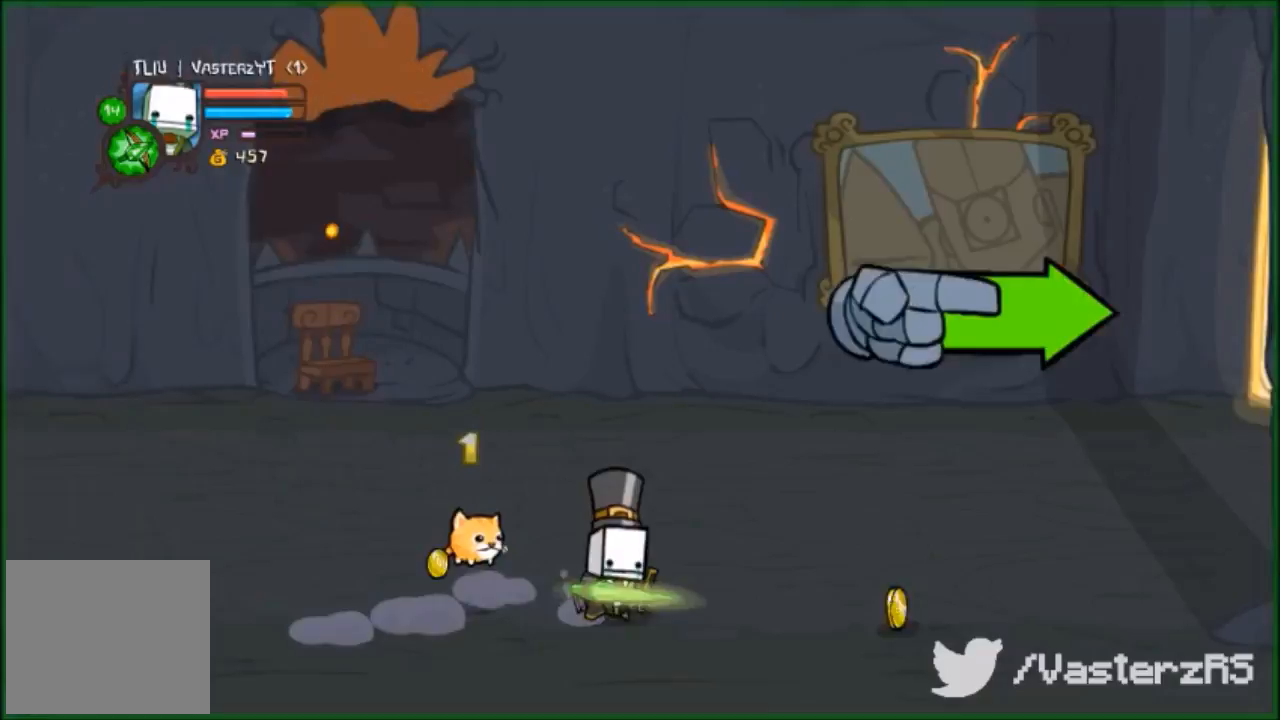
{"buttons": [], "left_stick": "right", "events": []}
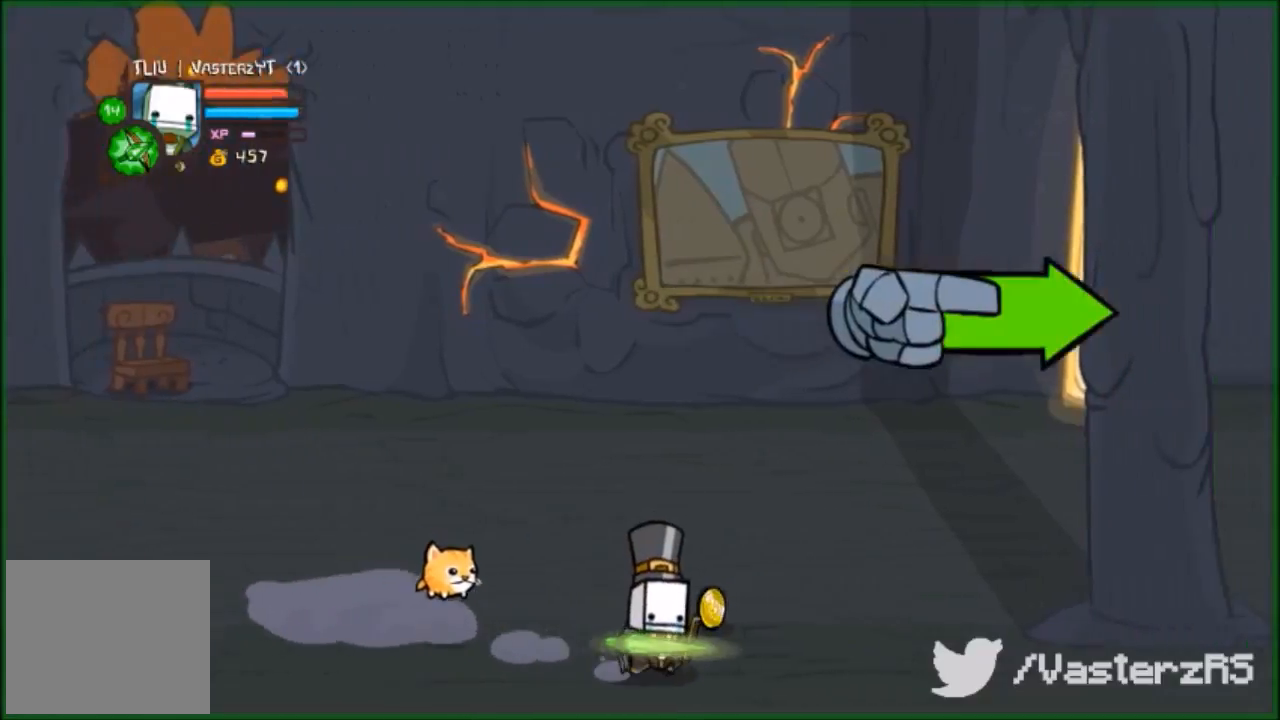
{"buttons": [], "left_stick": "right", "events": []}
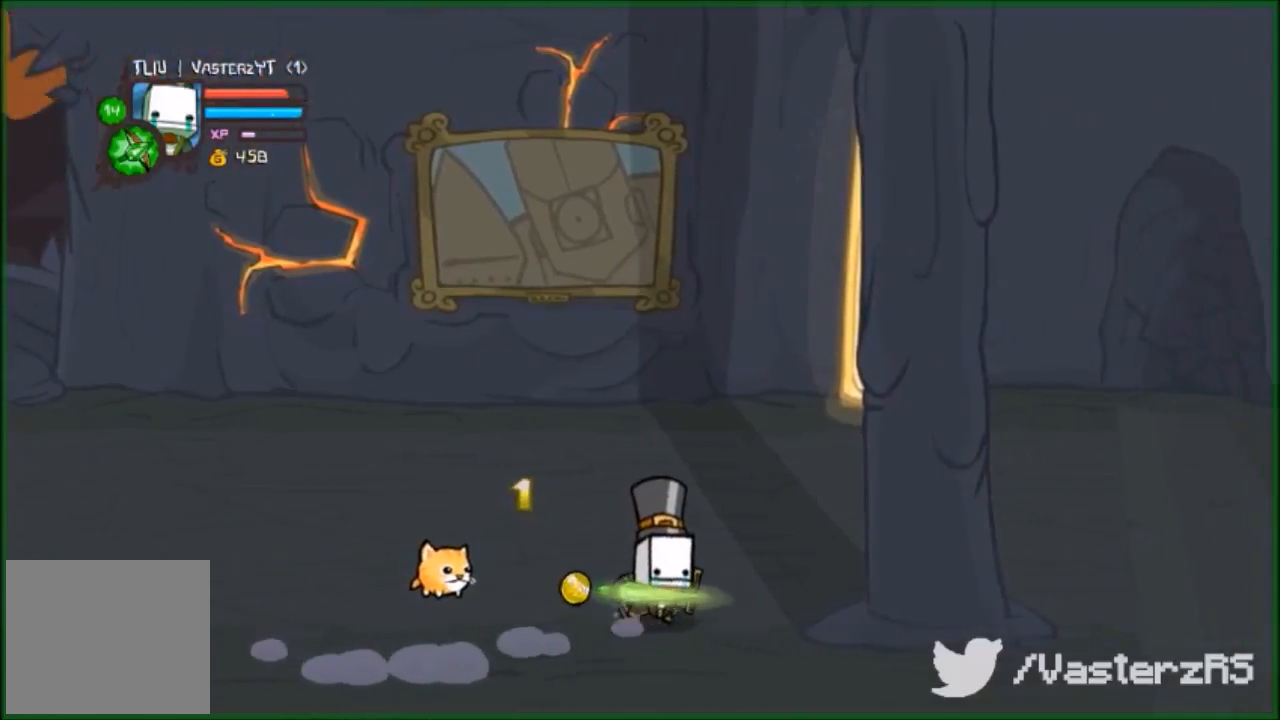
{"buttons": [], "left_stick": "right", "events": []}
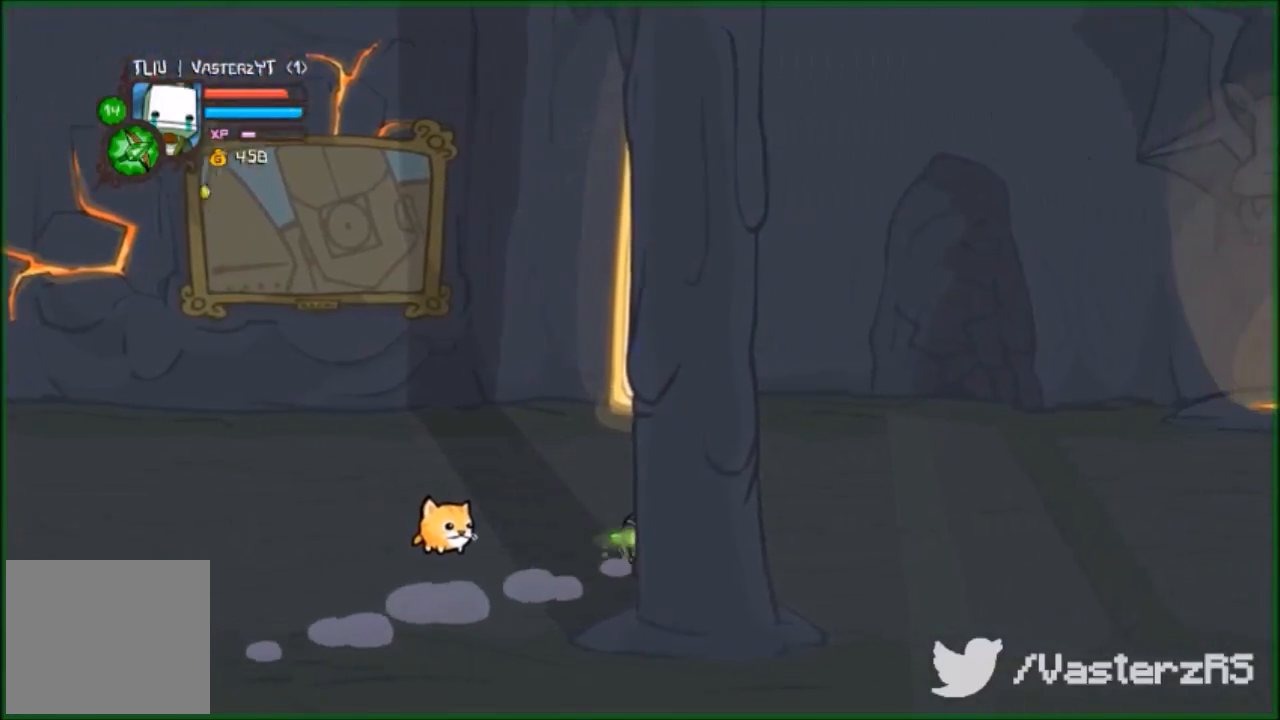
{"buttons": [], "left_stick": "right", "events": []}
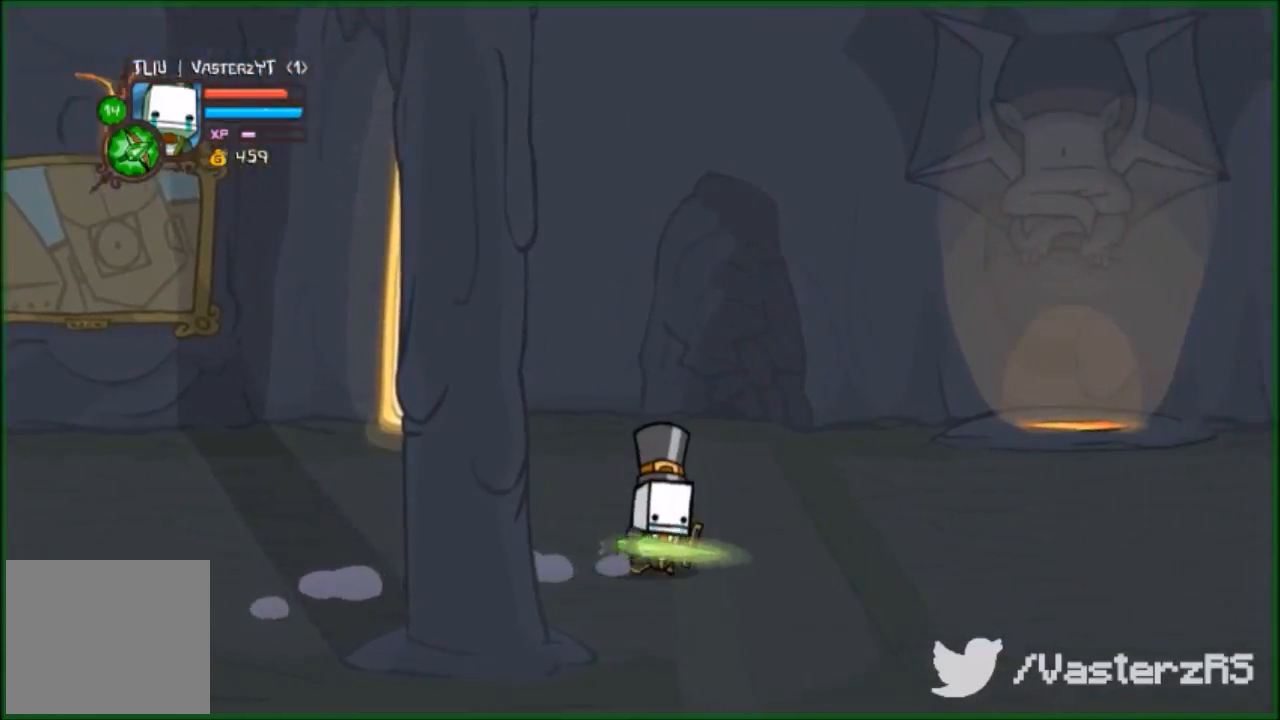
{"buttons": [], "left_stick": "right", "events": []}
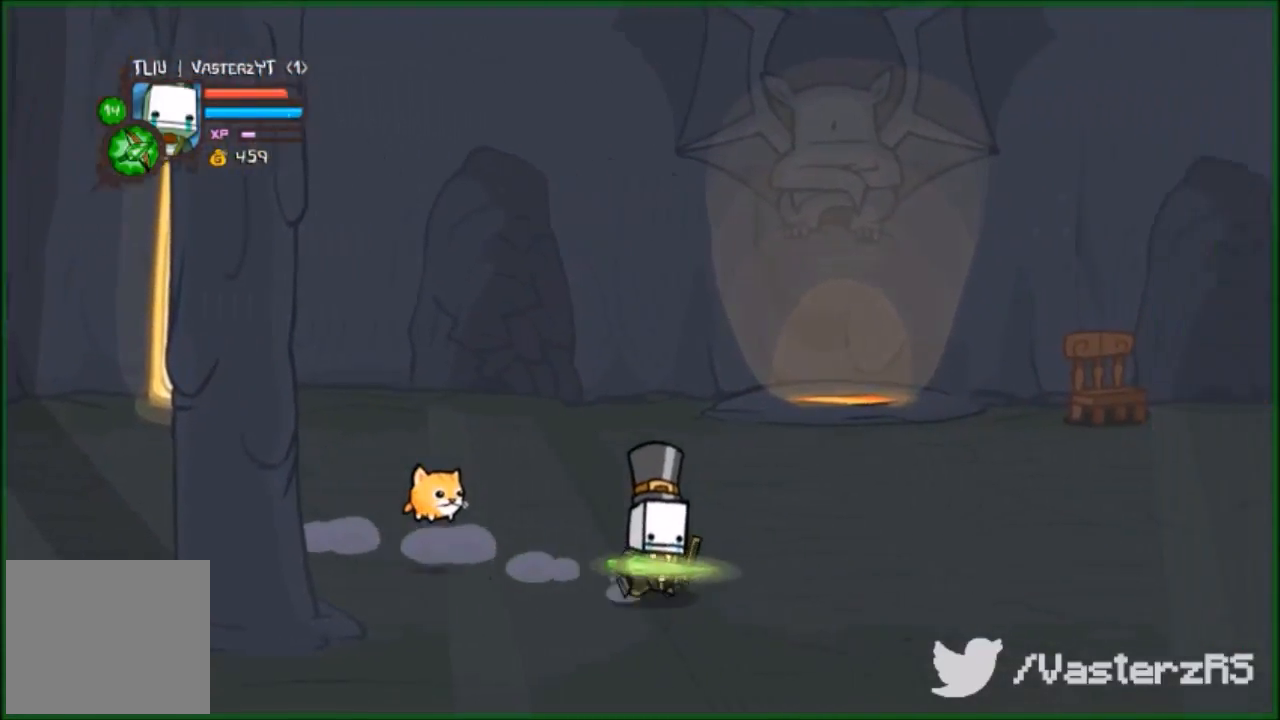
{"buttons": [], "left_stick": "right", "events": []}
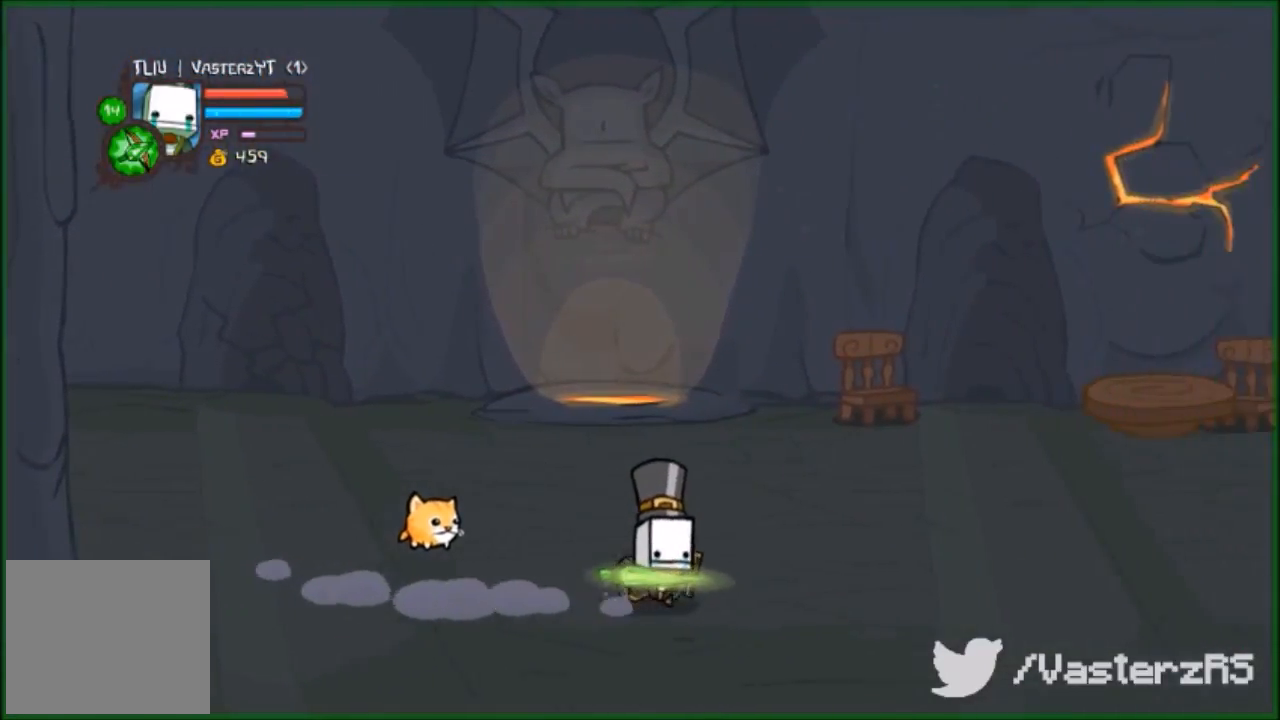
{"buttons": [], "left_stick": "right", "events": []}
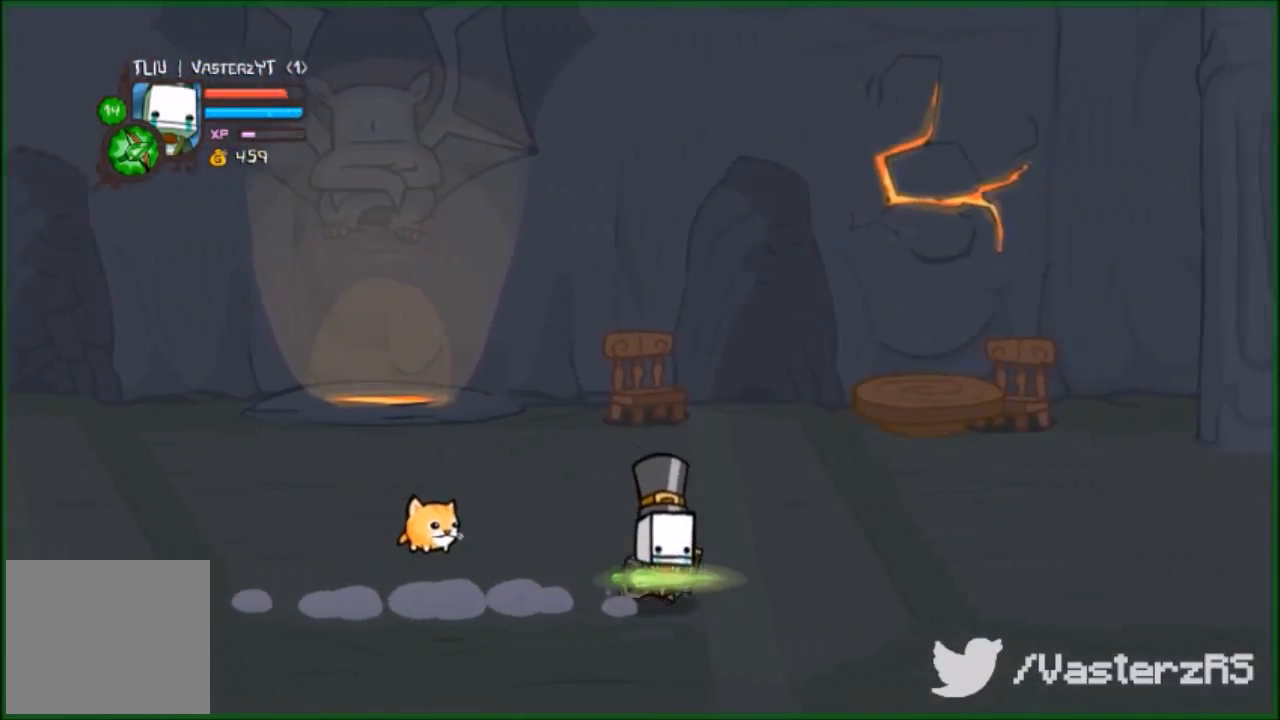
{"buttons": [], "left_stick": "right", "events": []}
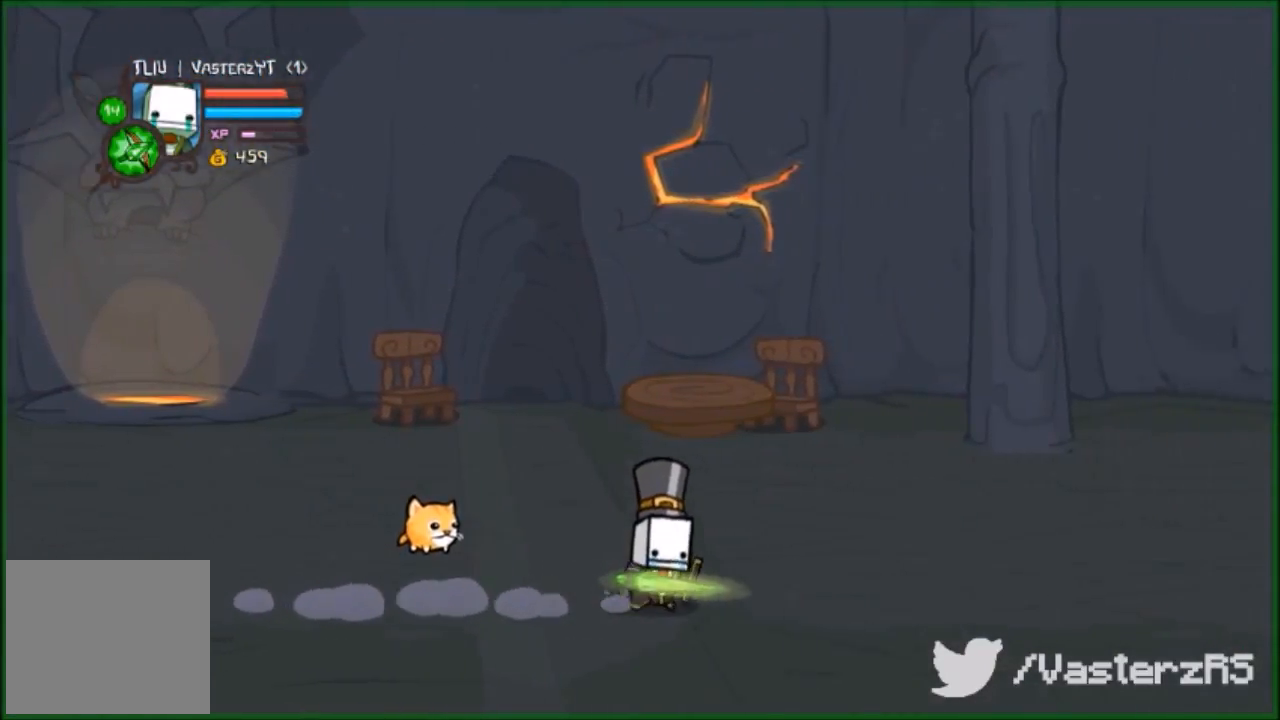
{"buttons": [], "left_stick": "right", "events": []}
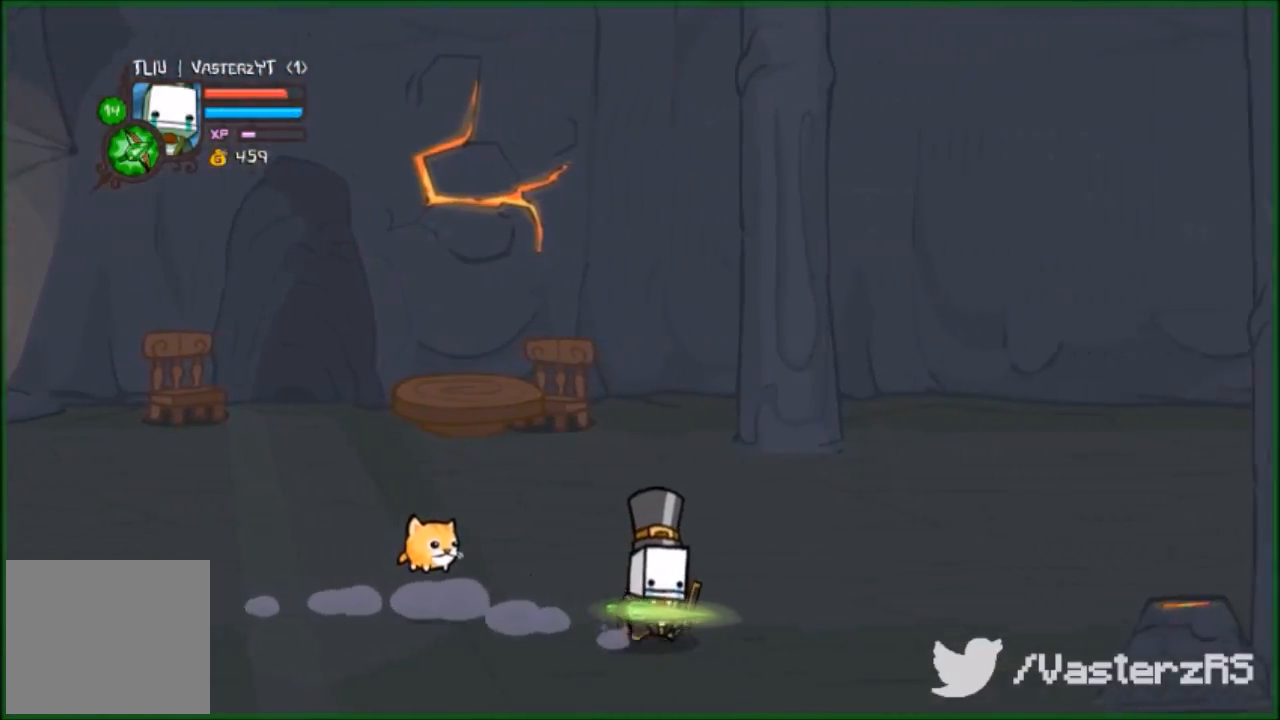
{"buttons": [], "left_stick": "right", "events": []}
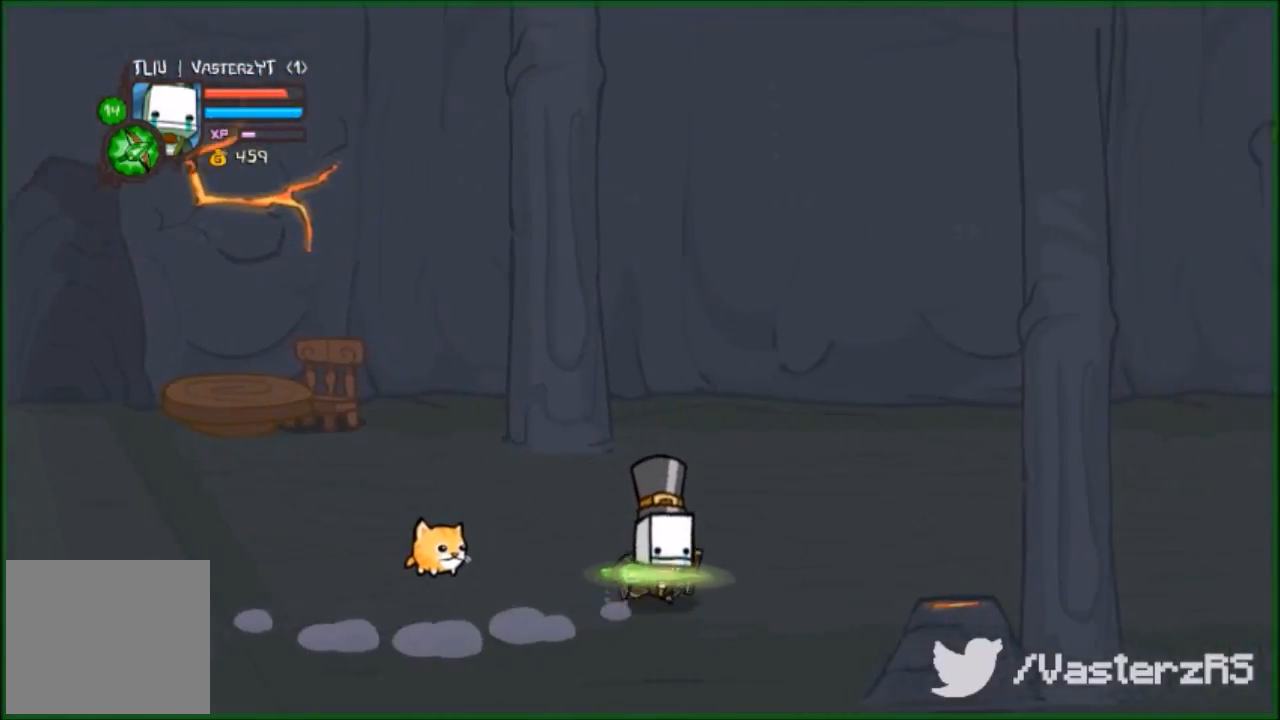
{"buttons": [], "left_stick": "right", "events": []}
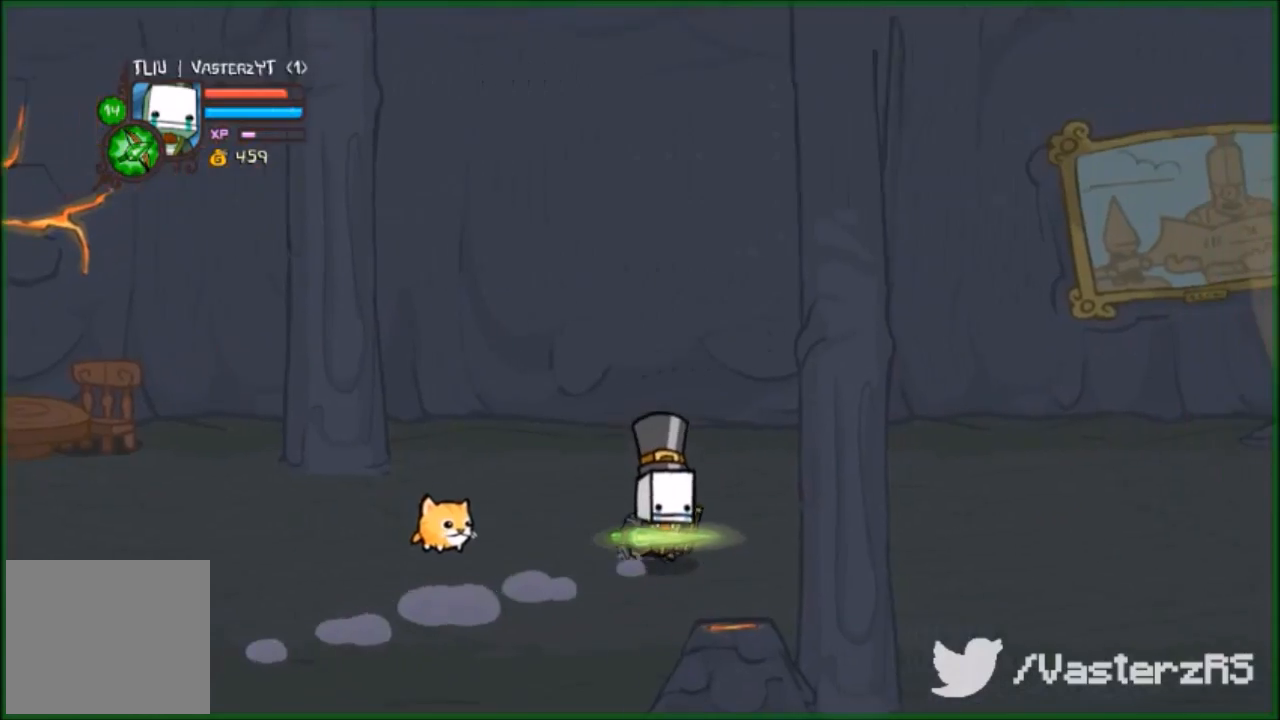
{"buttons": [], "left_stick": "down-right", "events": [[300, "left_stick", "down-right"]]}
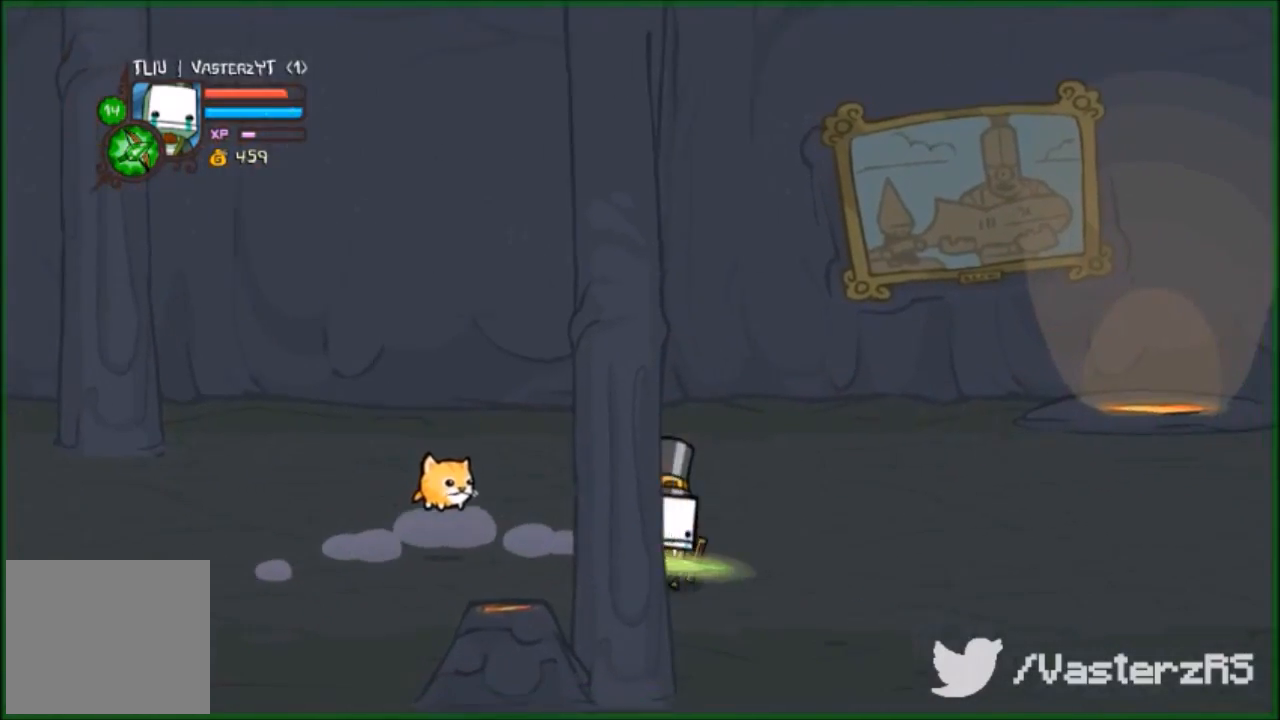
{"buttons": [], "left_stick": "up-right", "events": [[167, "left_stick", "right"], [333, "left_stick", "up-right"]]}
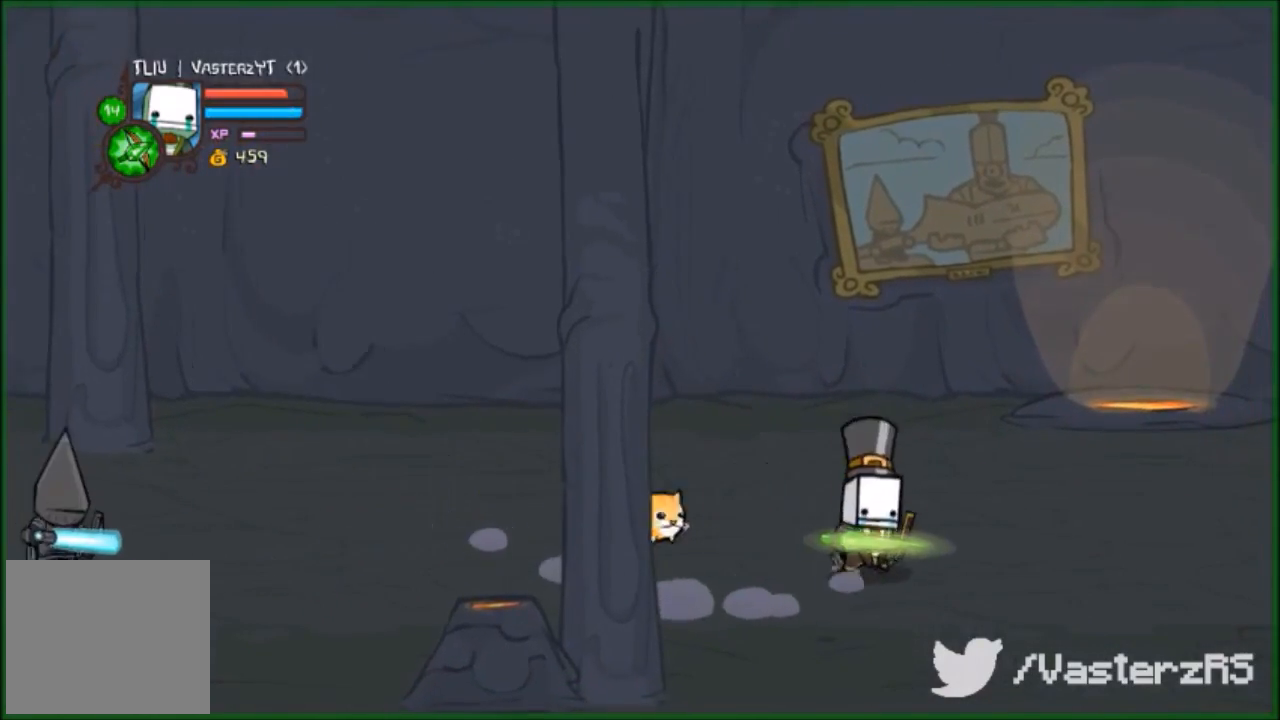
{"buttons": [], "left_stick": "left", "events": [[100, "left_stick", "up-left"], [233, "left_stick", "left"]]}
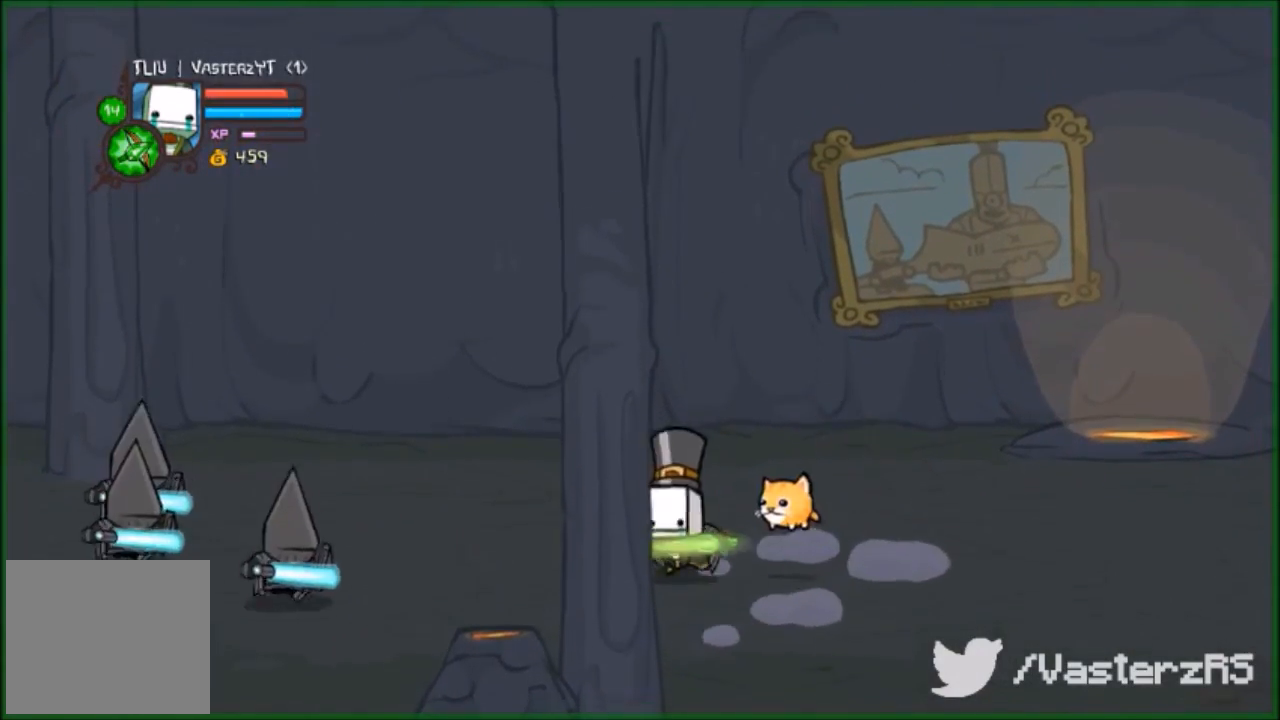
{"buttons": [], "left_stick": "right", "events": [[33, "R2", "down"], [67, "Y", "down"], [233, "Y", "up"], [267, "left_stick", "center"], [300, "Y", "down"], [400, "R2", "up"], [400, "Y", "up"], [433, "left_stick", "right"]]}
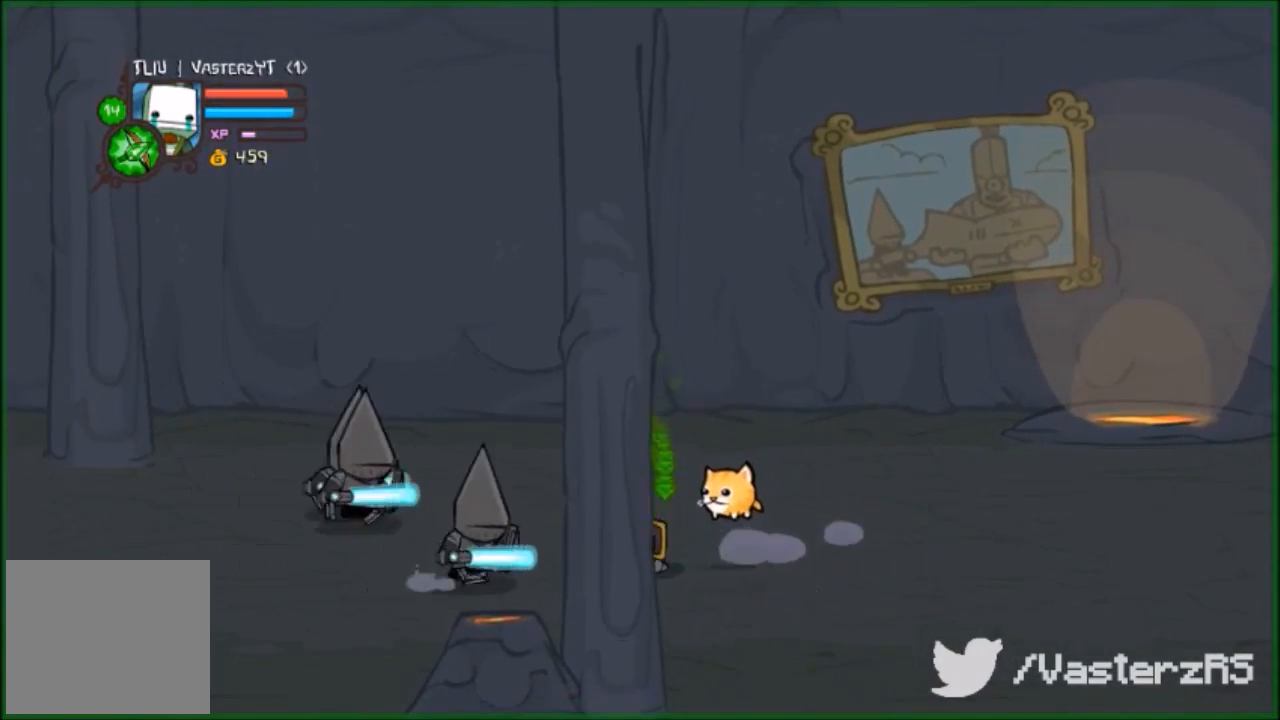
{"buttons": [], "left_stick": "right", "events": []}
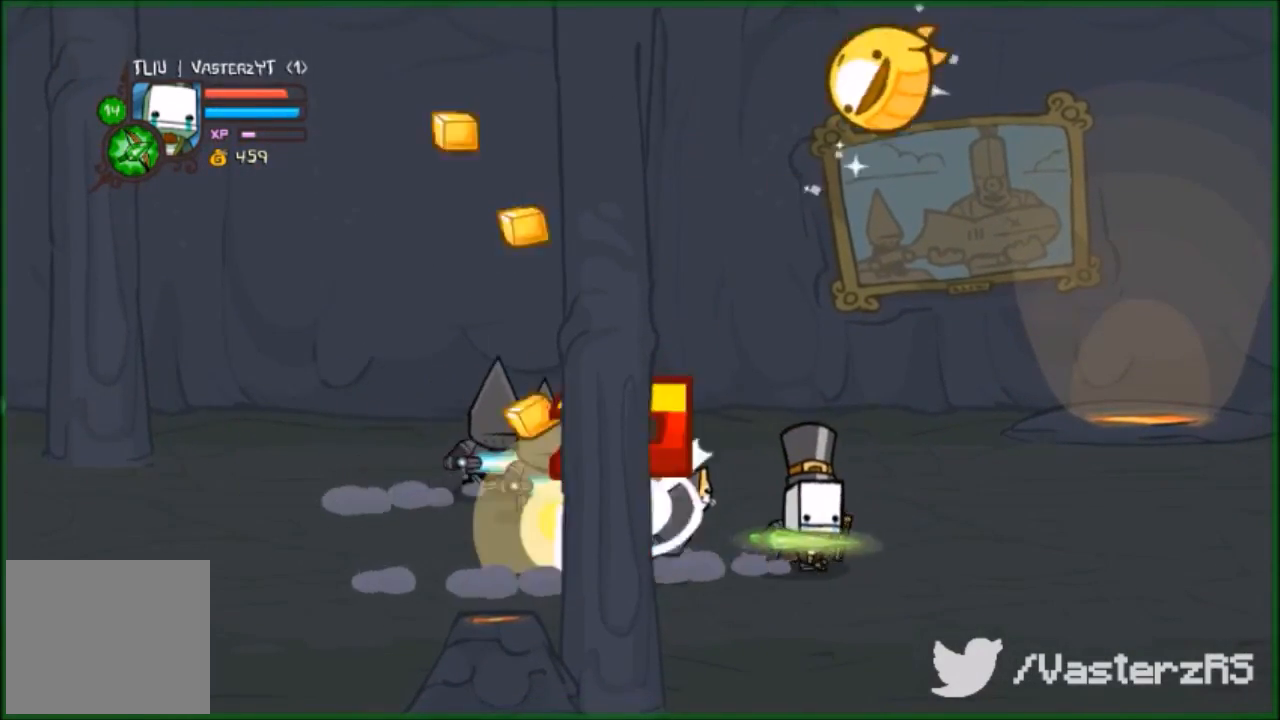
{"buttons": [], "left_stick": "right", "events": []}
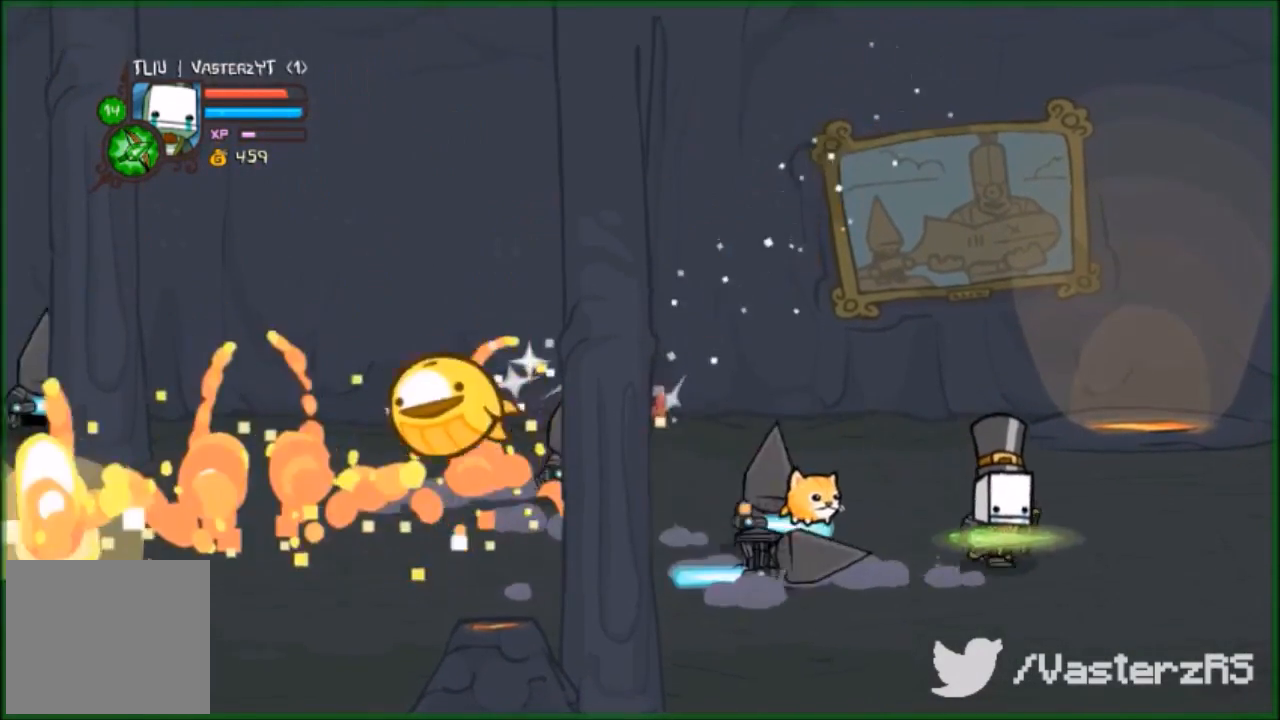
{"buttons": [], "left_stick": "center", "events": [[67, "left_stick", "up"], [133, "R2", "down"], [133, "left_stick", "left"], [200, "Y", "down"], [300, "Y", "up"], [367, "Y", "down"], [400, "Y", "up"], [433, "R2", "up"], [433, "left_stick", "center"]]}
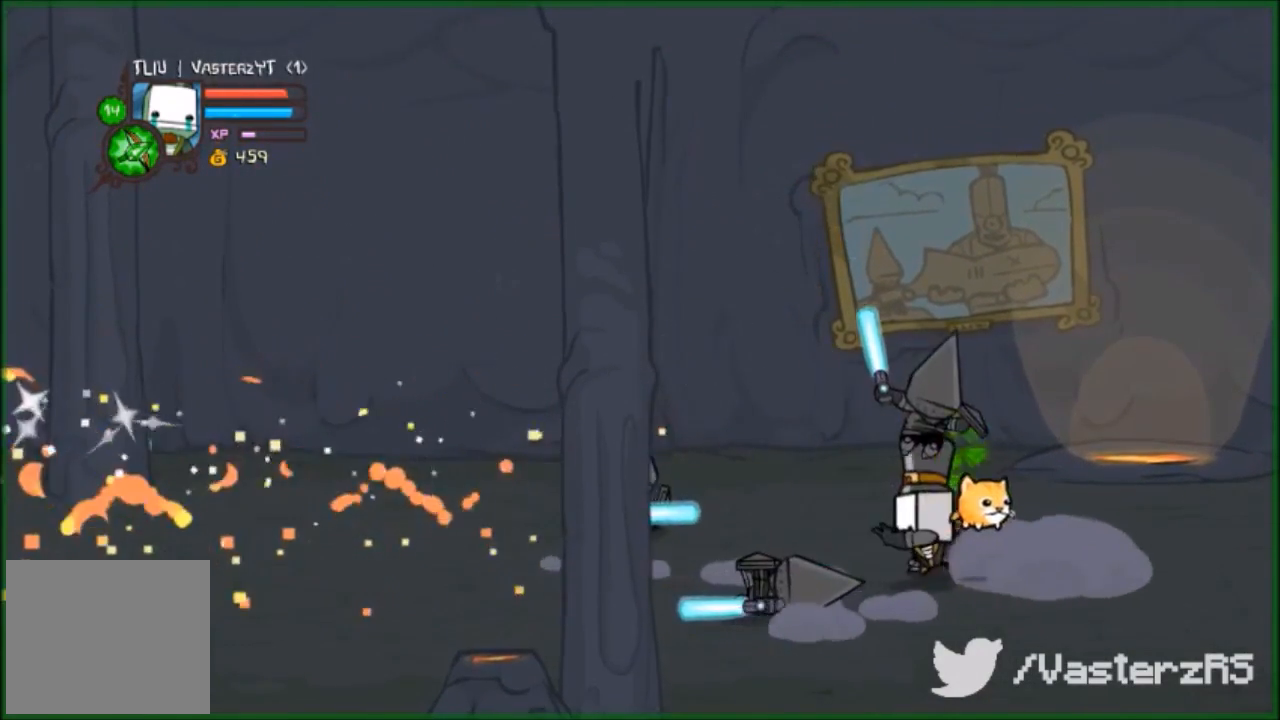
{"buttons": [], "left_stick": "down", "events": [[67, "left_stick", "left"], [200, "Y", "down"], [200, "left_stick", "down-left"], [267, "Y", "up"], [433, "left_stick", "down"]]}
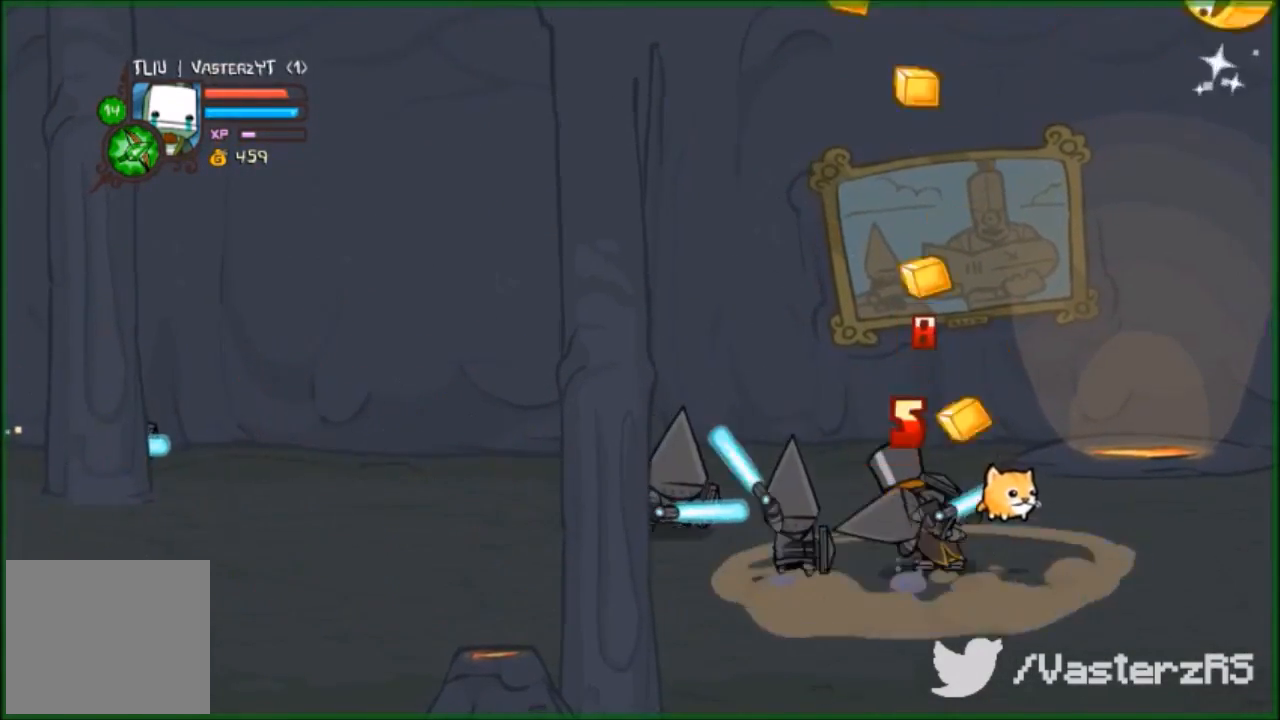
{"buttons": [], "left_stick": "left", "events": [[33, "Y", "down"], [100, "Y", "up"], [100, "left_stick", "left"], [200, "Y", "down"], [233, "Y", "up"], [367, "Y", "down"], [467, "Y", "up"]]}
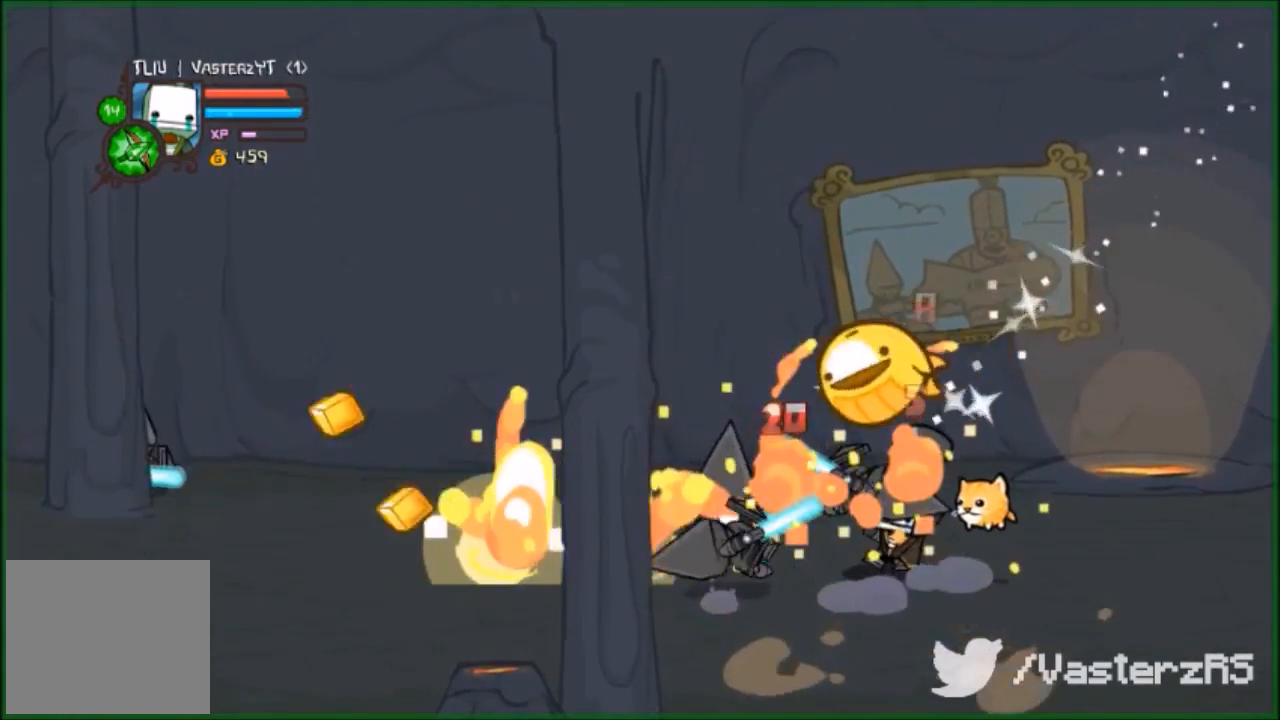
{"buttons": ["Y", "R2"], "left_stick": "center", "events": [[33, "Y", "down"], [67, "Y", "up"], [167, "R2", "down"], [167, "Y", "down"], [333, "Y", "up"], [333, "left_stick", "center"], [433, "Y", "down"]]}
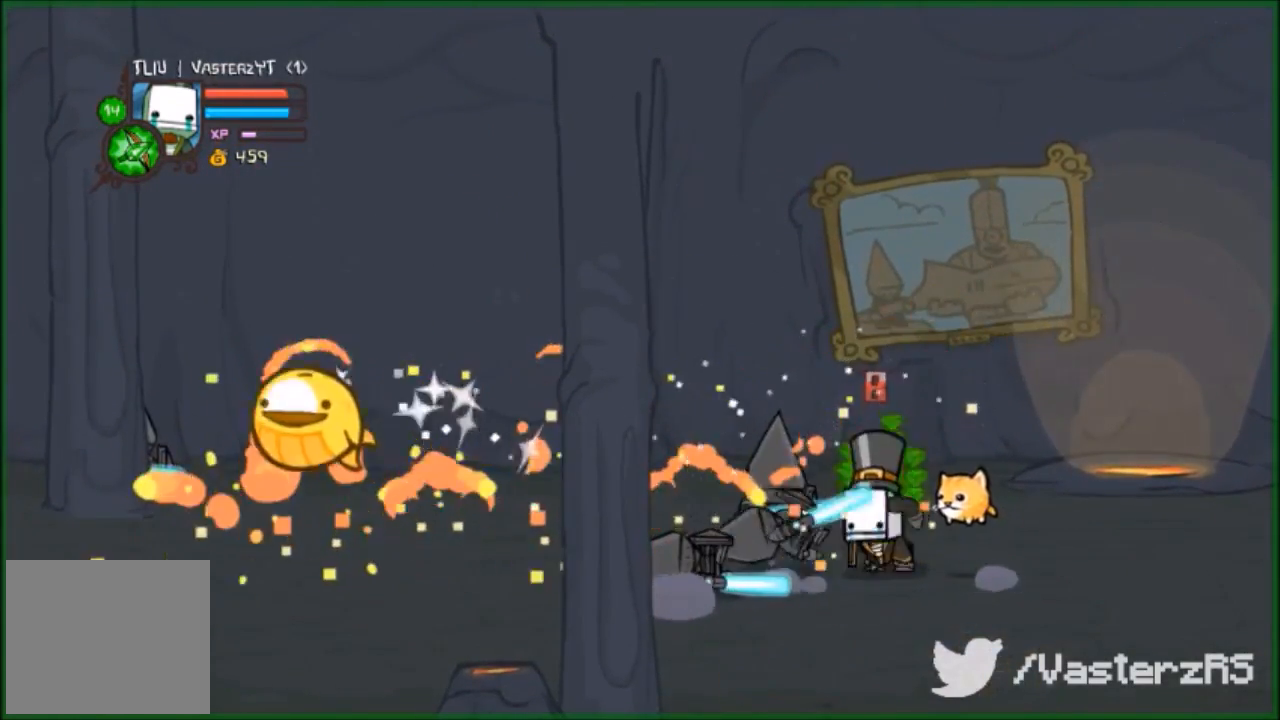
{"buttons": [], "left_stick": "down-right", "events": [[33, "Y", "up"], [100, "Y", "down"], [100, "left_stick", "left"], [133, "Y", "up"], [233, "Y", "down"], [333, "Y", "up"], [333, "left_stick", "center"], [400, "Y", "down"], [433, "Y", "up"], [433, "left_stick", "down"], [500, "R2", "up"], [500, "left_stick", "down-right"]]}
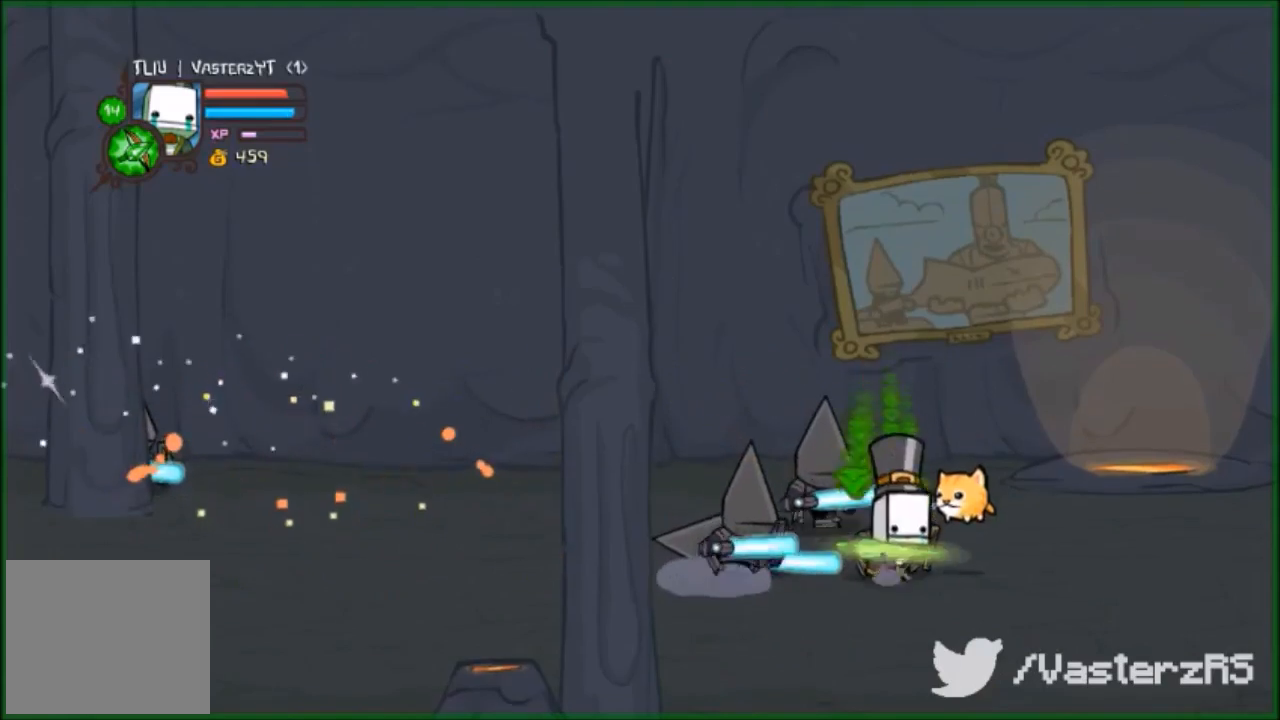
{"buttons": [], "left_stick": "right", "events": [[500, "left_stick", "right"]]}
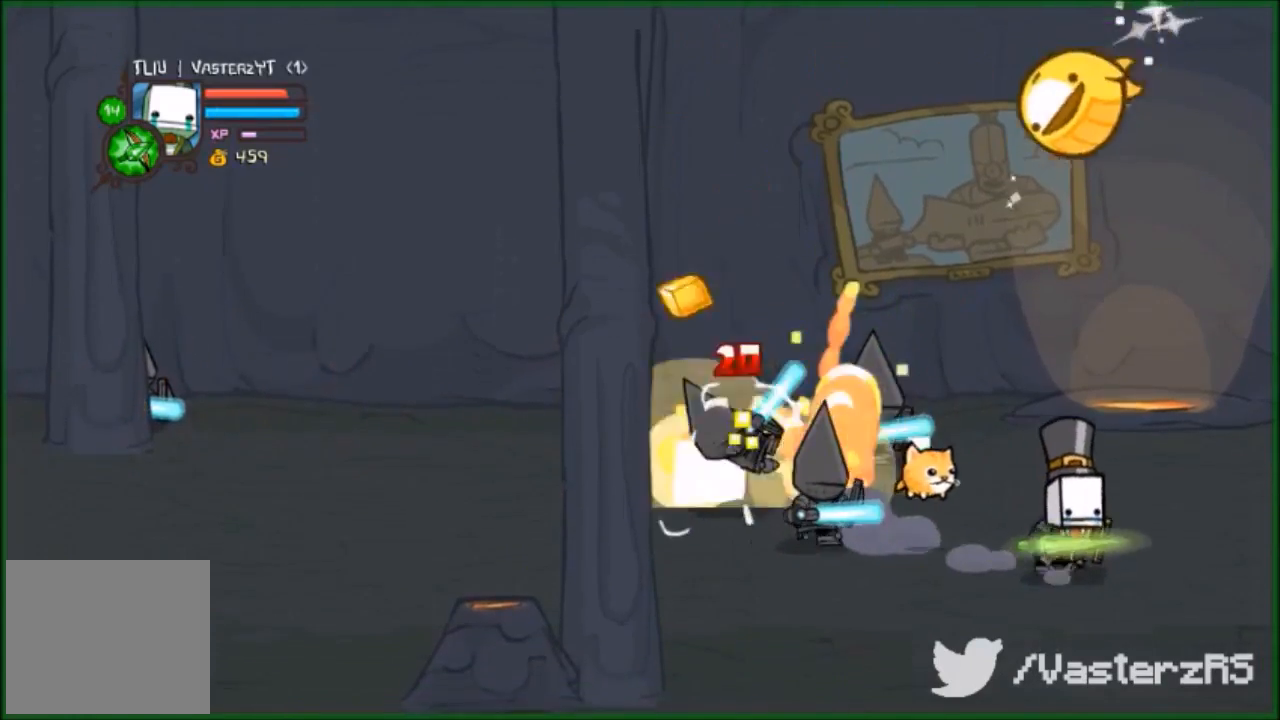
{"buttons": ["R2"], "left_stick": "center", "events": [[133, "left_stick", "up-right"], [267, "R2", "down"], [267, "left_stick", "up-left"], [367, "left_stick", "left"], [400, "B", "down"], [433, "B", "up"], [500, "left_stick", "center"]]}
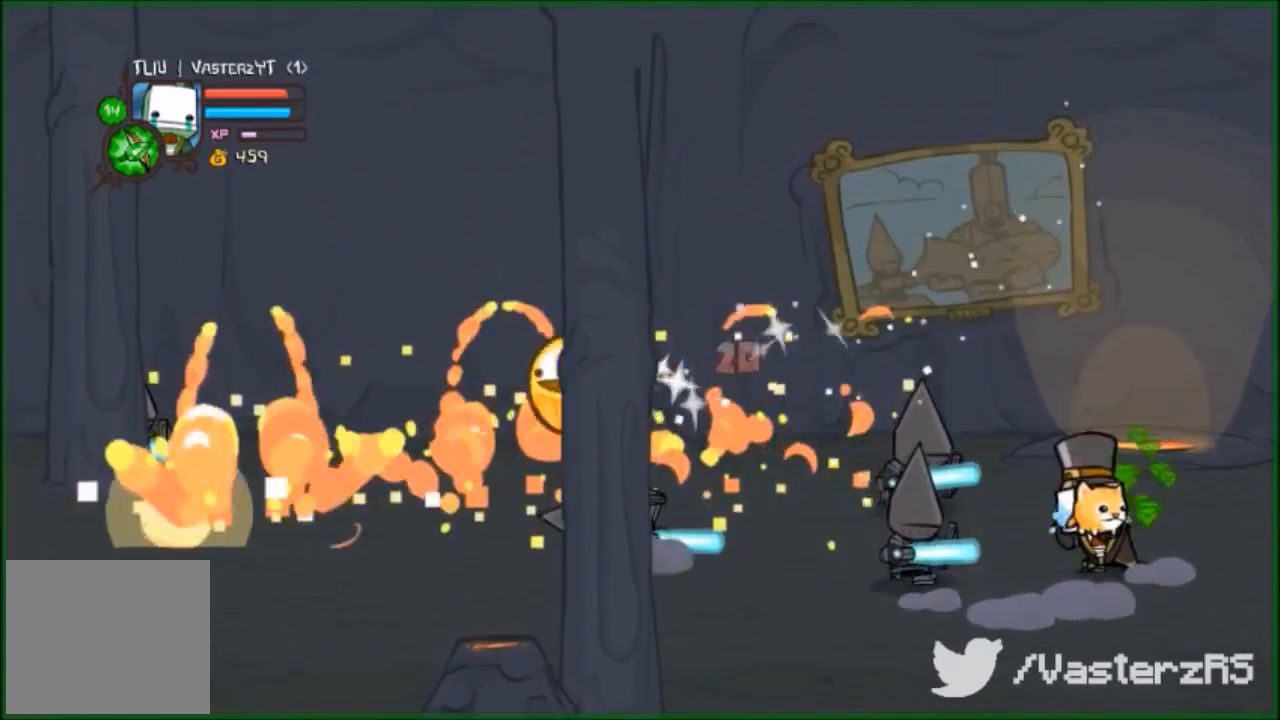
{"buttons": ["R2"], "left_stick": "left", "events": [[33, "B", "down"], [67, "B", "up"], [167, "B", "down"], [200, "B", "up"], [467, "left_stick", "left"]]}
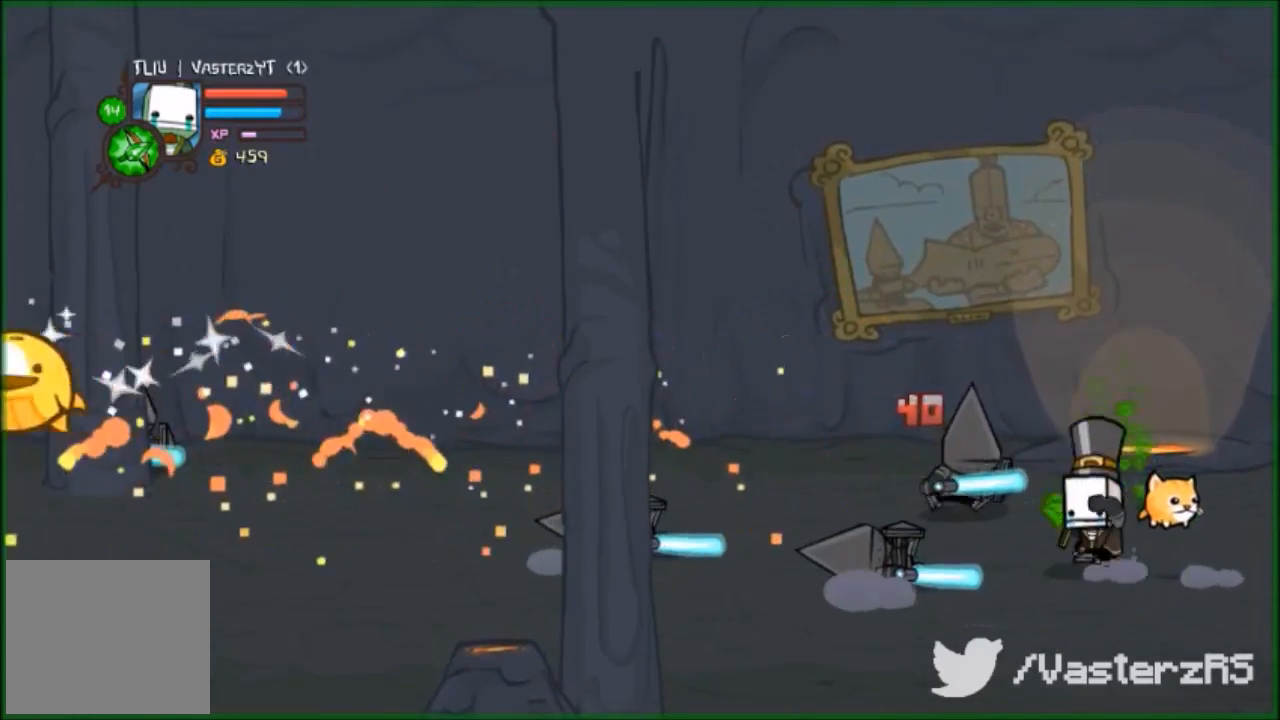
{"buttons": [], "left_stick": "down", "events": [[67, "Y", "down"], [100, "Y", "up"], [133, "Y", "down"], [167, "Y", "up"], [167, "left_stick", "center"], [300, "R2", "up"], [333, "left_stick", "down-left"], [467, "left_stick", "down"]]}
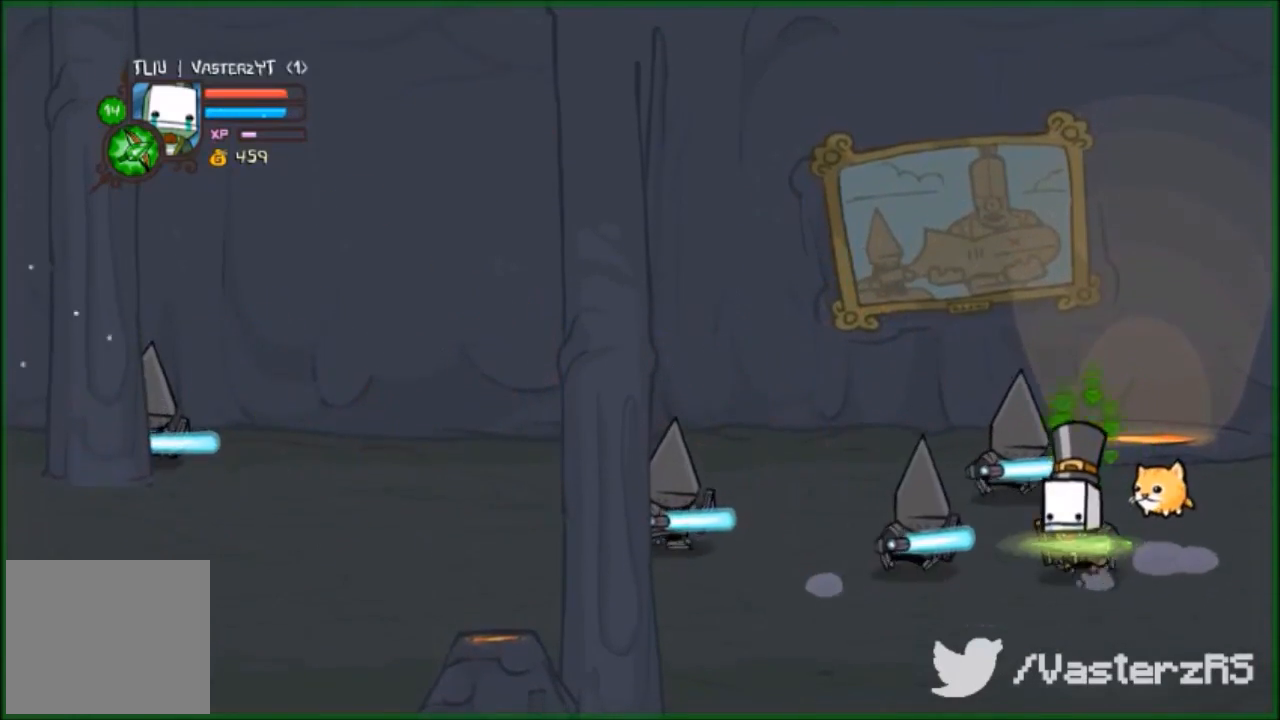
{"buttons": [], "left_stick": "right", "events": [[400, "left_stick", "right"]]}